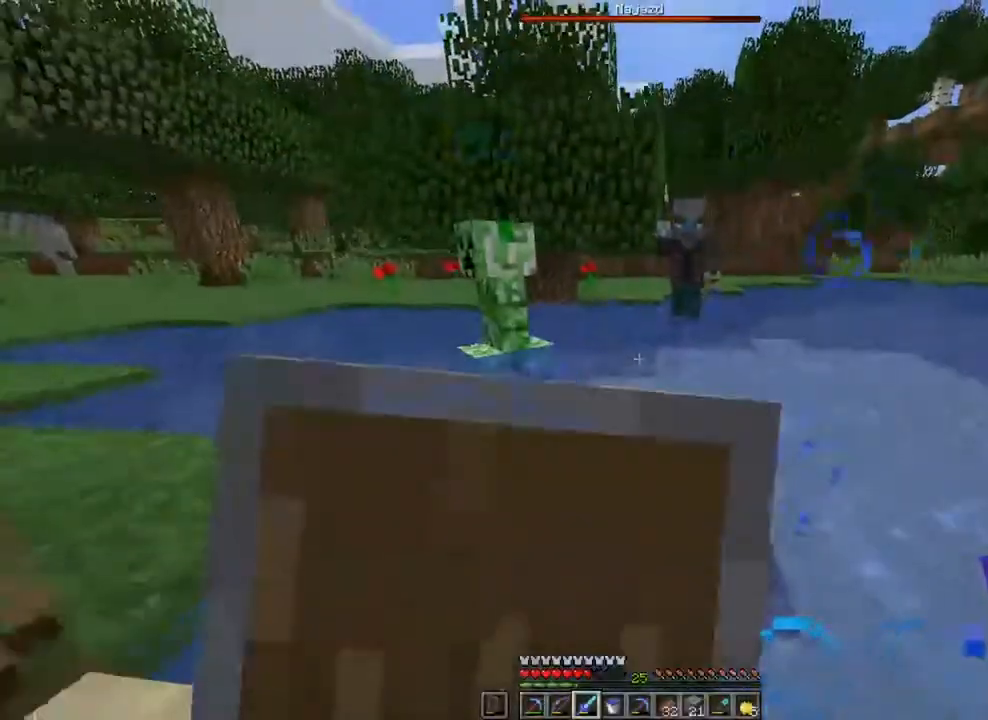
Gameplay with keyboard and mouse; each line is a JSON object with the keys and mouse buttons held at the frame after it. "events" lists presses ("down") and releases ("up") of "1", "2", "3", "4", "5", "a", "alt", "c", "caps_lock", "ctrl", "d", "e", "f", "g", "q", "r", "s", "shift", "space", "t", "tab", "v", "w", "x", "z", "mouse_left", "mouse_wheel" and "mouse_right" between this image and that frame as [ms after this image, input, new state], when the widget could be followed in between. "mouse_left", "mouse_wheel", "mouse_right" = the "left", "wheel", "right" buttons of the "mouse" list. No other keys are recorded. Fast repeated clicks can show as one long hold. "wheel" means that the mouse wheel is clicked or scrolled. "mouse_move" is the direction in which the mouse moves at that frame (one of eight, or "still"), when it could be read.
{"keys": ["a", "ctrl", "s", "space"], "mouse": ["right"], "mouse_move": "still", "events": []}
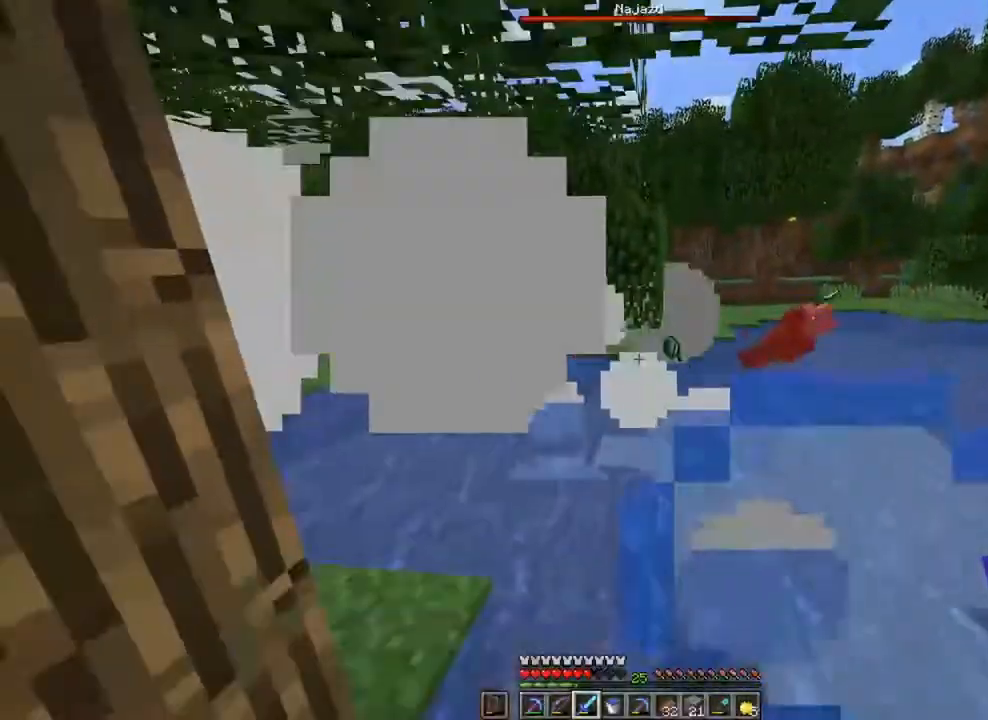
{"keys": ["ctrl"], "mouse": [], "mouse_move": "still", "events": [[150, "space", "up"], [183, "mouse_right", "up"], [384, "a", "up"], [384, "s", "up"]]}
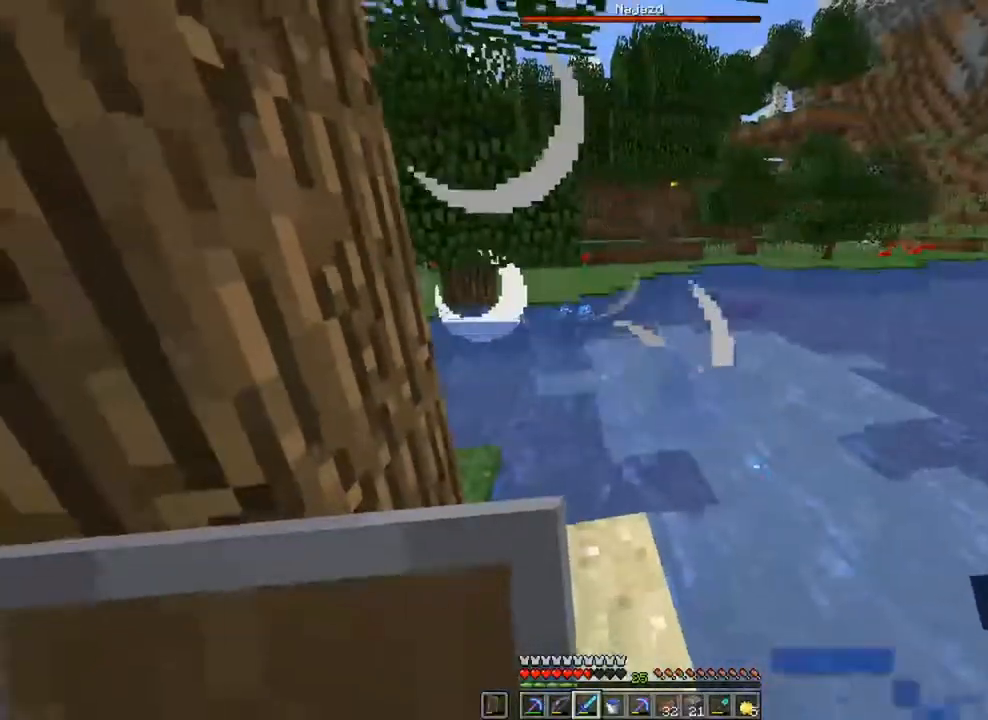
{"keys": ["ctrl", "space", "w"], "mouse": [], "mouse_move": "still", "events": [[17, "w", "down"], [384, "space", "down"]]}
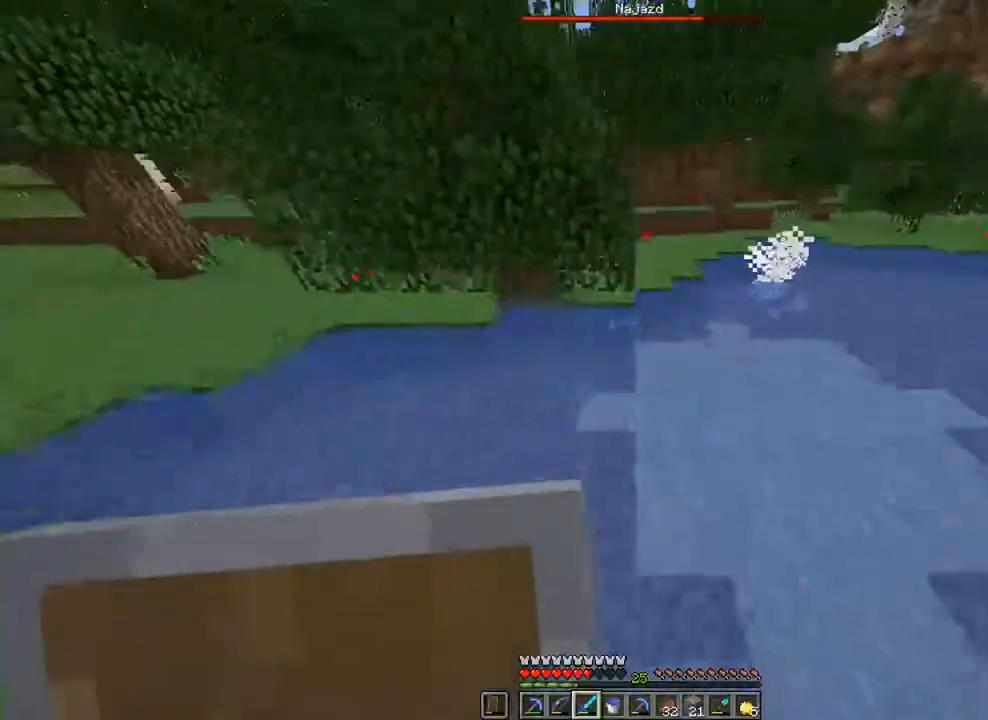
{"keys": ["ctrl", "w"], "mouse": [], "mouse_move": "still", "events": [[250, "space", "up"]]}
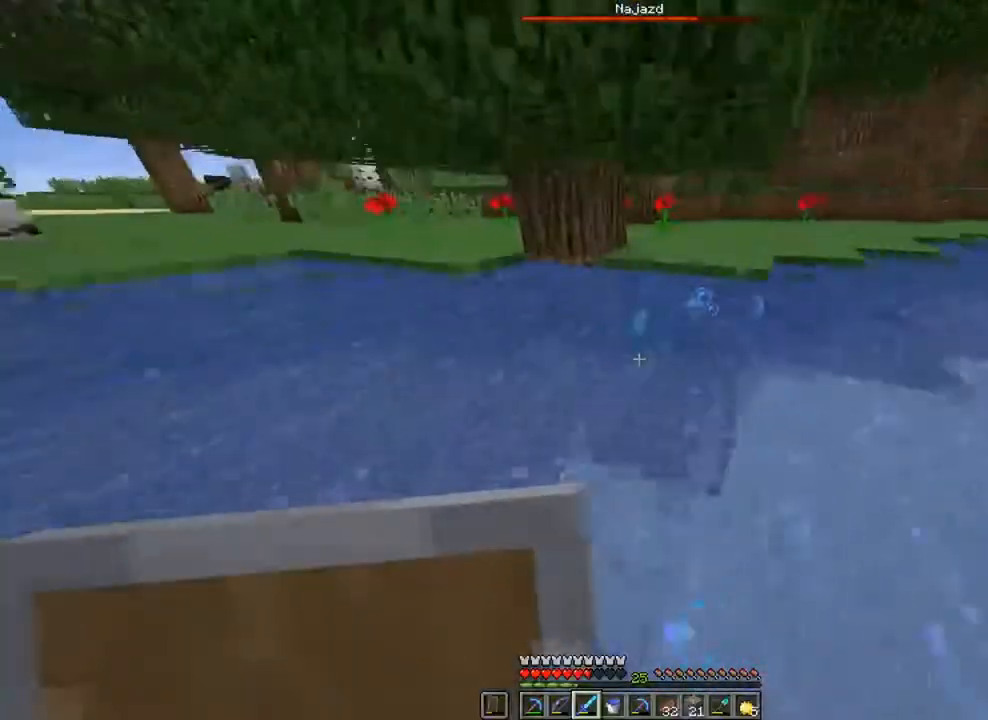
{"keys": ["a", "ctrl", "w"], "mouse": [], "mouse_move": "right", "events": [[384, "a", "down"]]}
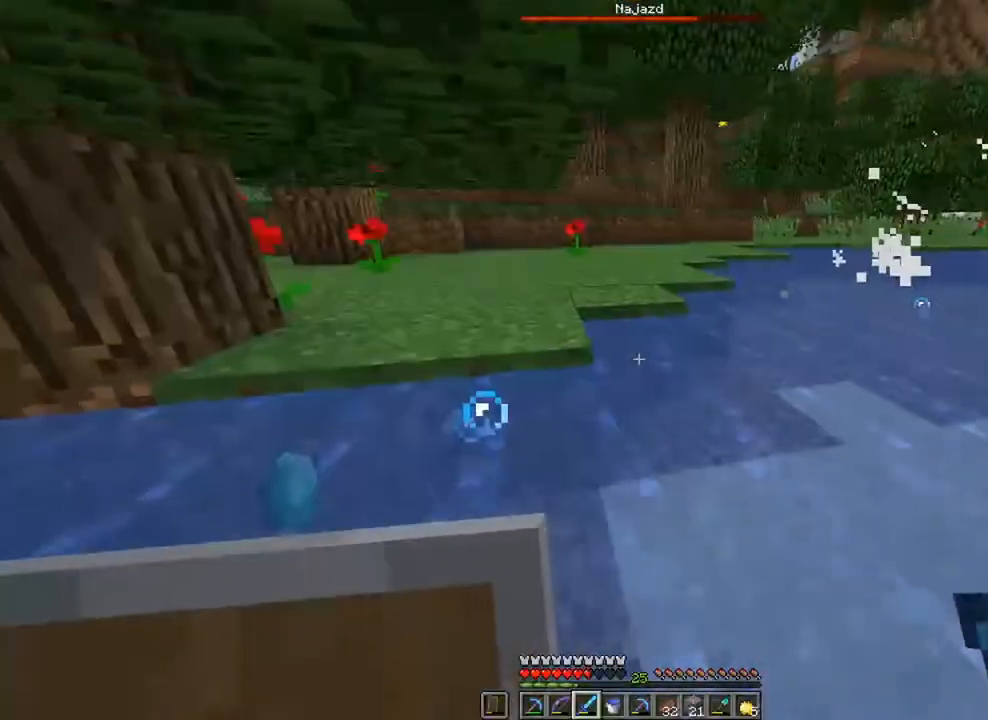
{"keys": ["ctrl", "w"], "mouse": [], "mouse_move": "still", "events": [[484, "a", "up"]]}
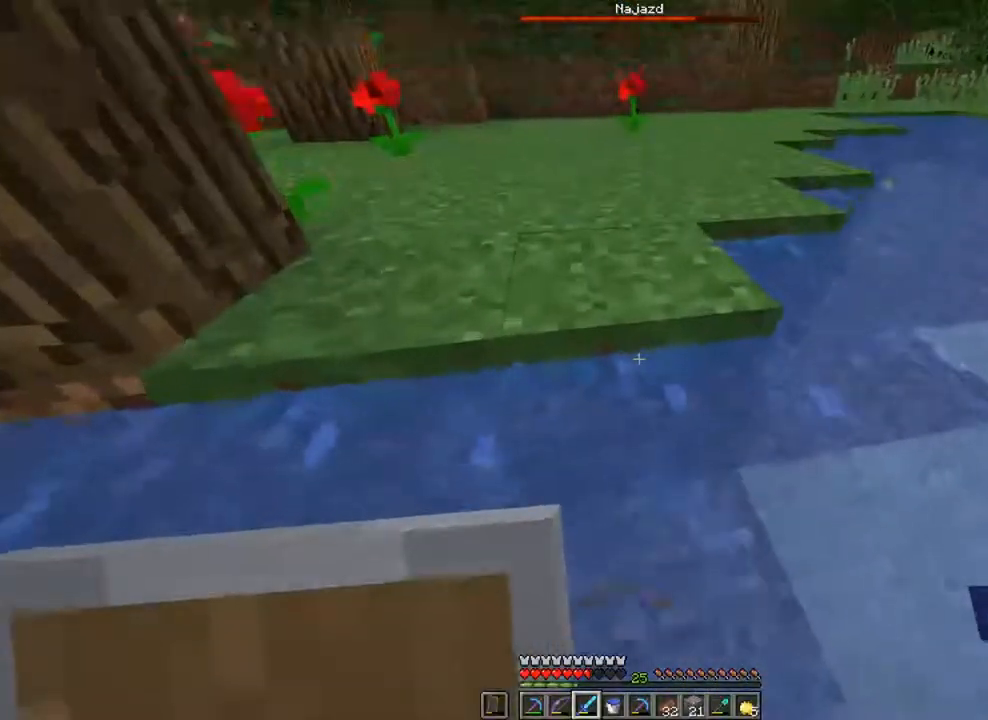
{"keys": ["ctrl", "d", "w"], "mouse": [], "mouse_move": "still", "events": [[184, "d", "down"]]}
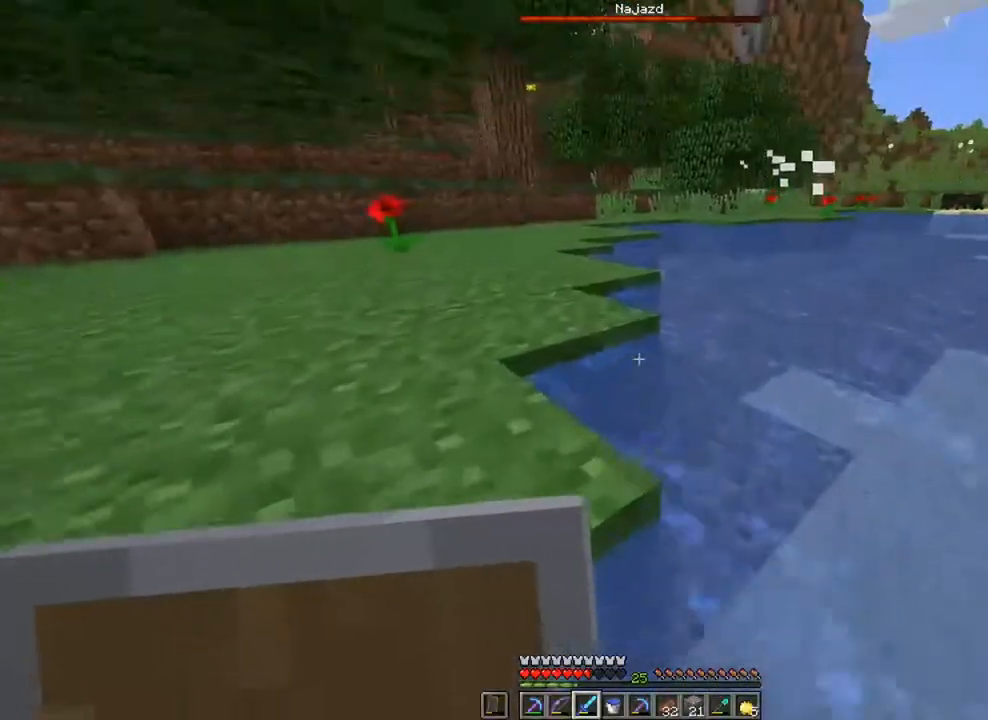
{"keys": ["ctrl", "w"], "mouse": [], "mouse_move": "still", "events": [[450, "d", "up"]]}
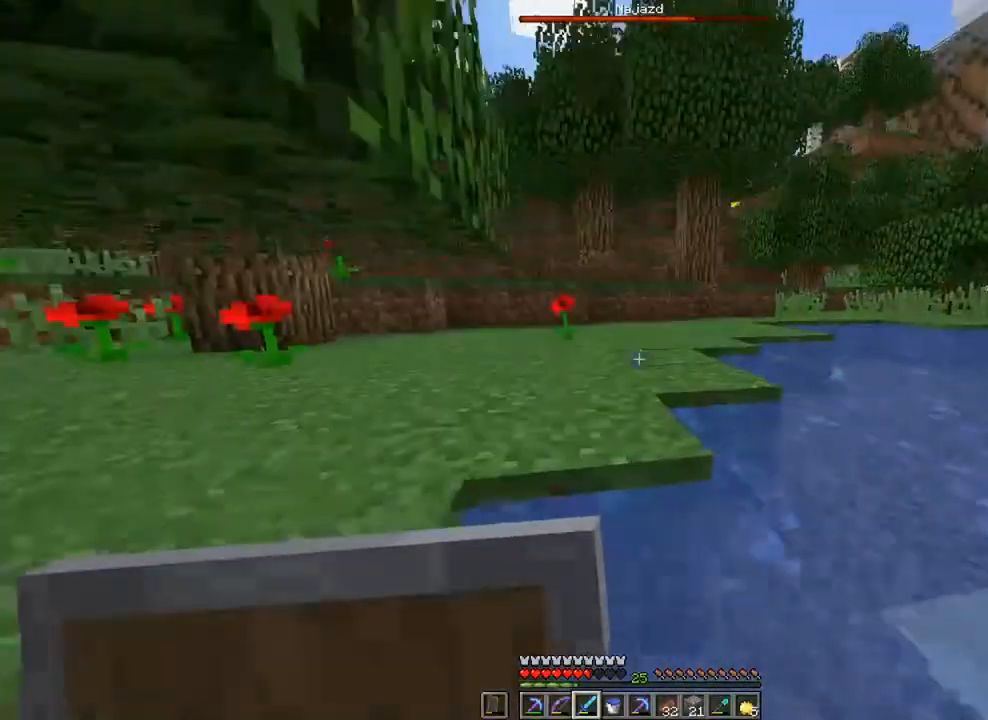
{"keys": ["ctrl", "space", "w"], "mouse": [], "mouse_move": "still", "events": [[251, "space", "down"]]}
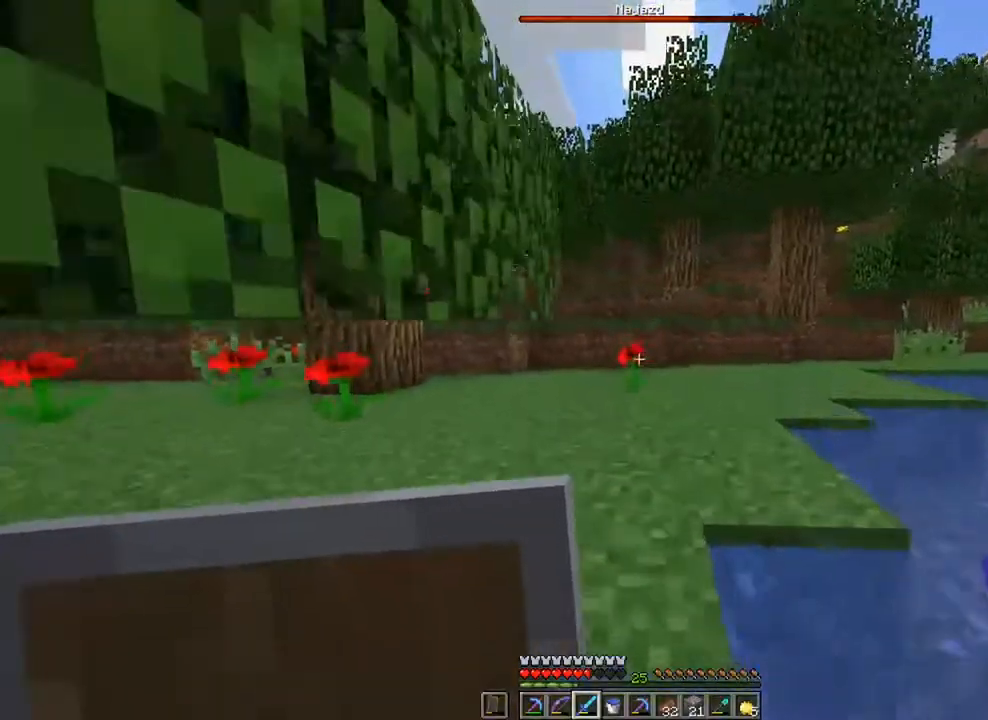
{"keys": ["ctrl", "space", "w"], "mouse": [], "mouse_move": "still", "events": []}
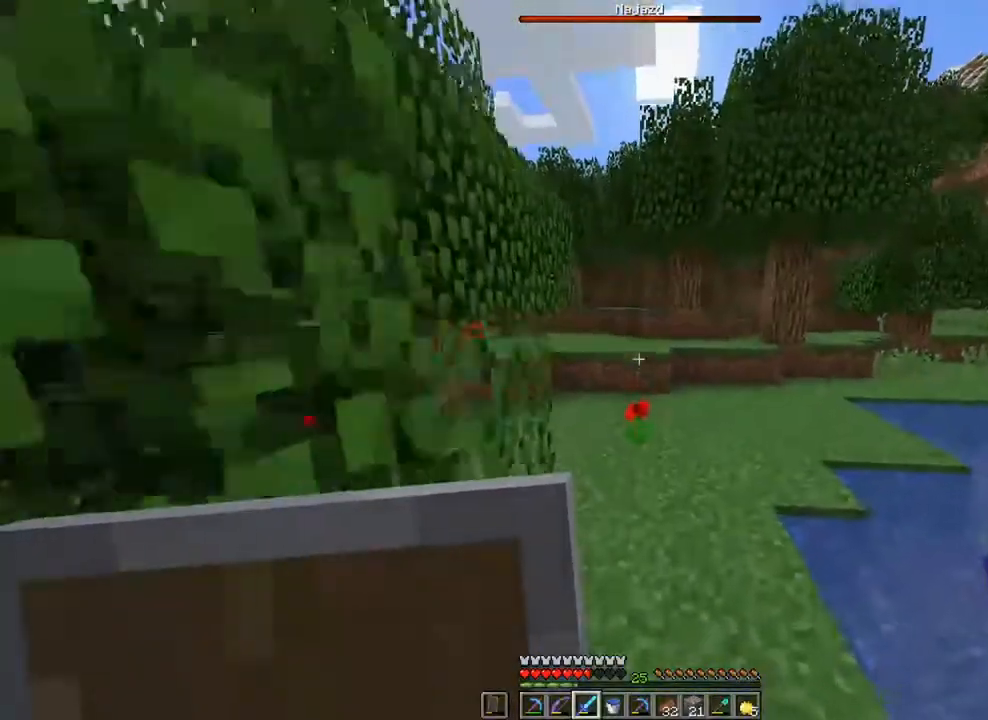
{"keys": ["ctrl", "w"], "mouse": [], "mouse_move": "still", "events": [[451, "space", "up"]]}
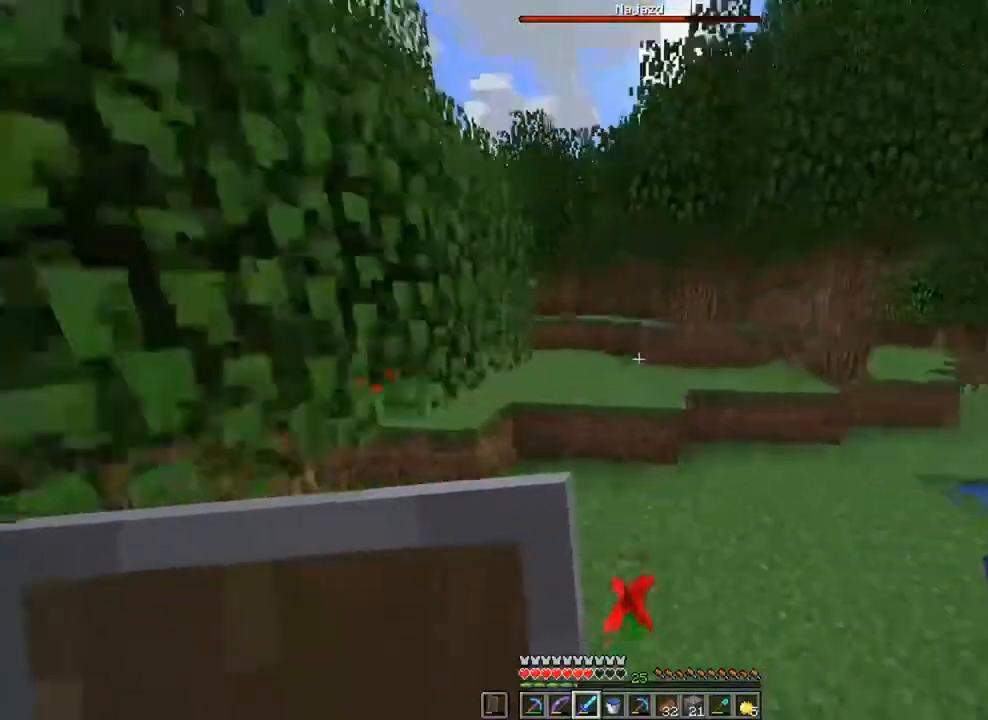
{"keys": ["ctrl", "space", "w"], "mouse": [], "mouse_move": "still", "events": [[284, "space", "down"]]}
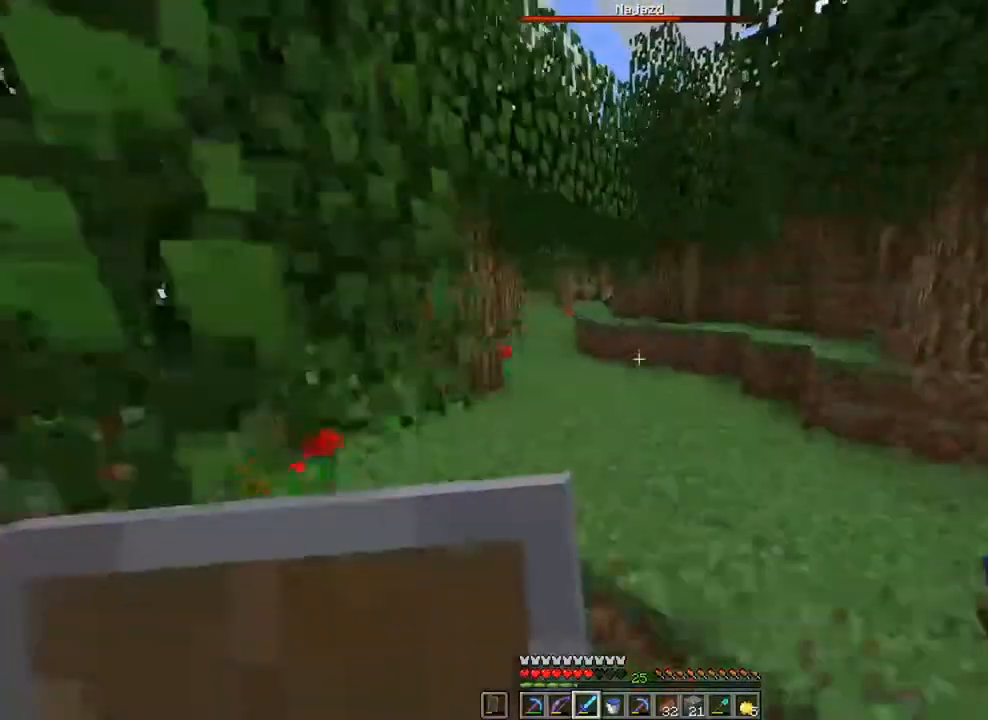
{"keys": ["ctrl", "space", "w"], "mouse": [], "mouse_move": "still", "events": [[17, "space", "up"], [317, "space", "down"]]}
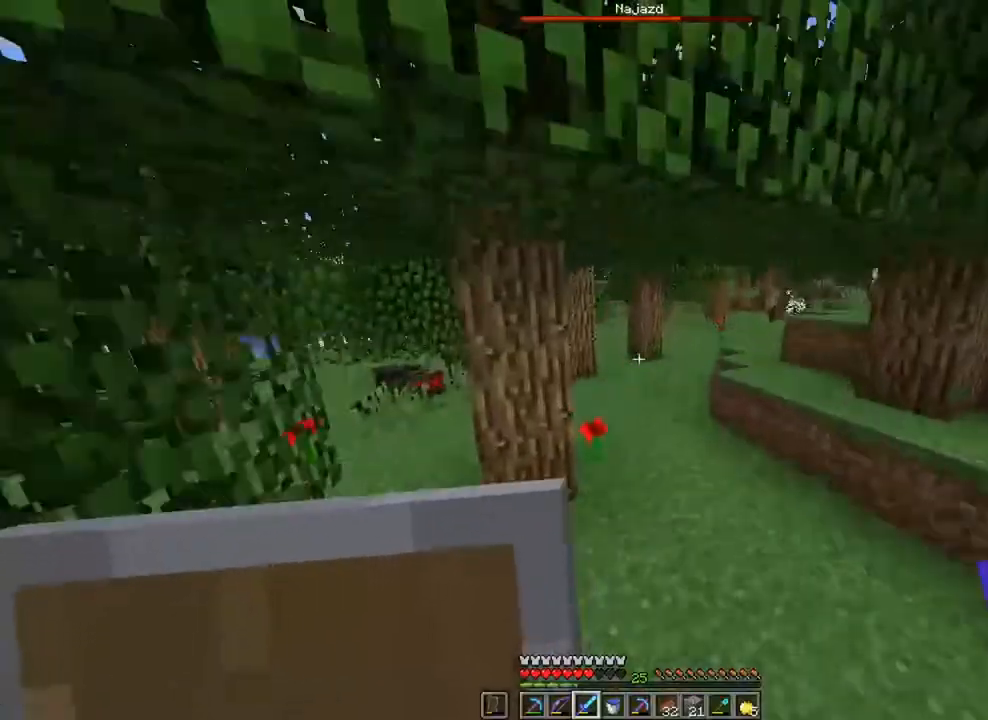
{"keys": ["ctrl", "w"], "mouse": [], "mouse_move": "right", "events": [[67, "space", "up"]]}
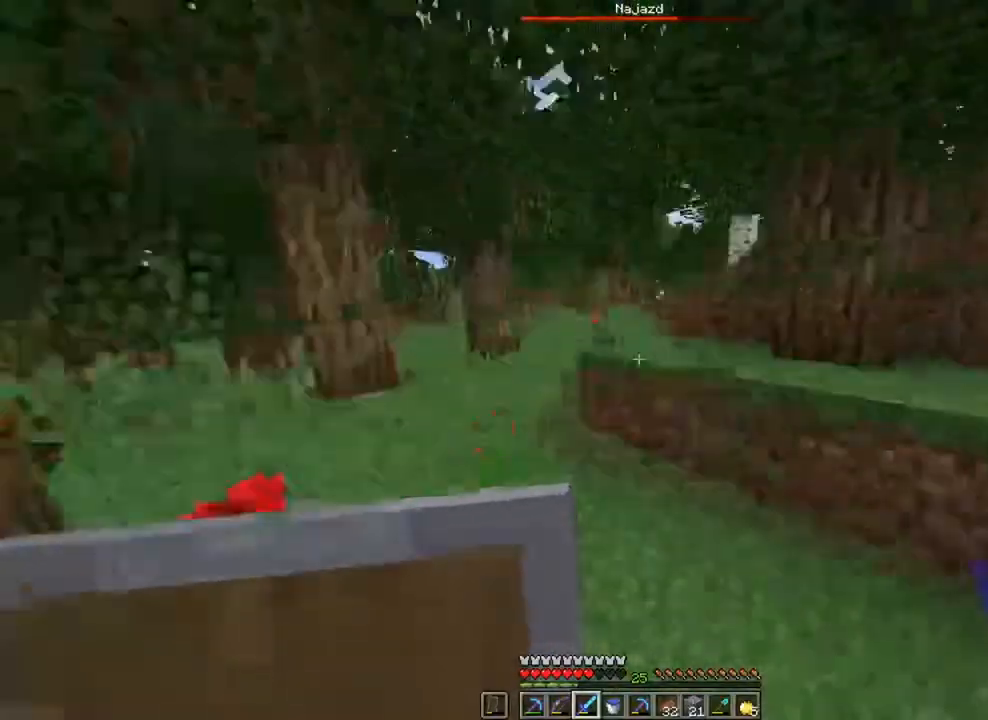
{"keys": ["ctrl", "w"], "mouse": [], "mouse_move": "still", "events": [[200, "space", "down"], [400, "space", "up"]]}
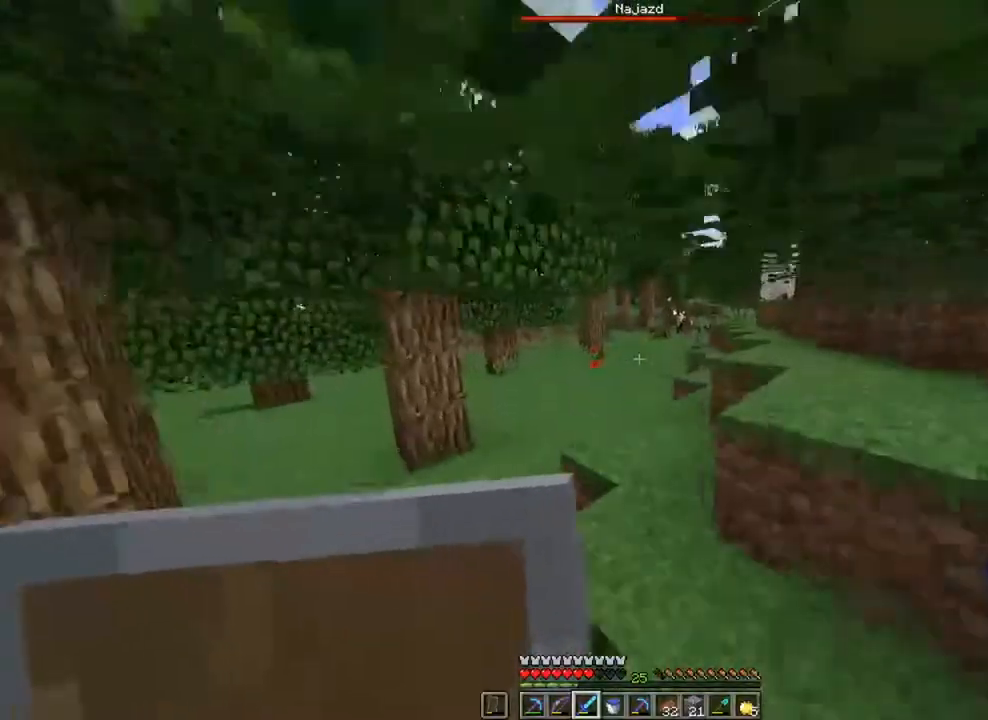
{"keys": ["ctrl", "w"], "mouse": [], "mouse_move": "still", "events": []}
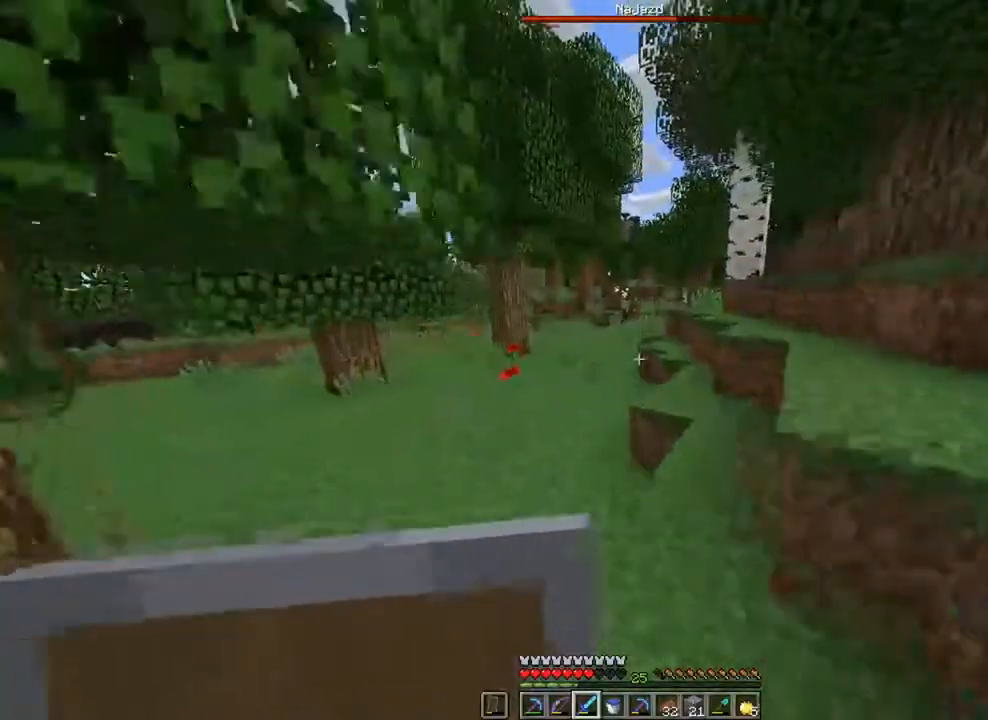
{"keys": ["ctrl", "d", "space", "w"], "mouse": [], "mouse_move": "still", "events": [[167, "space", "down"], [400, "d", "down"]]}
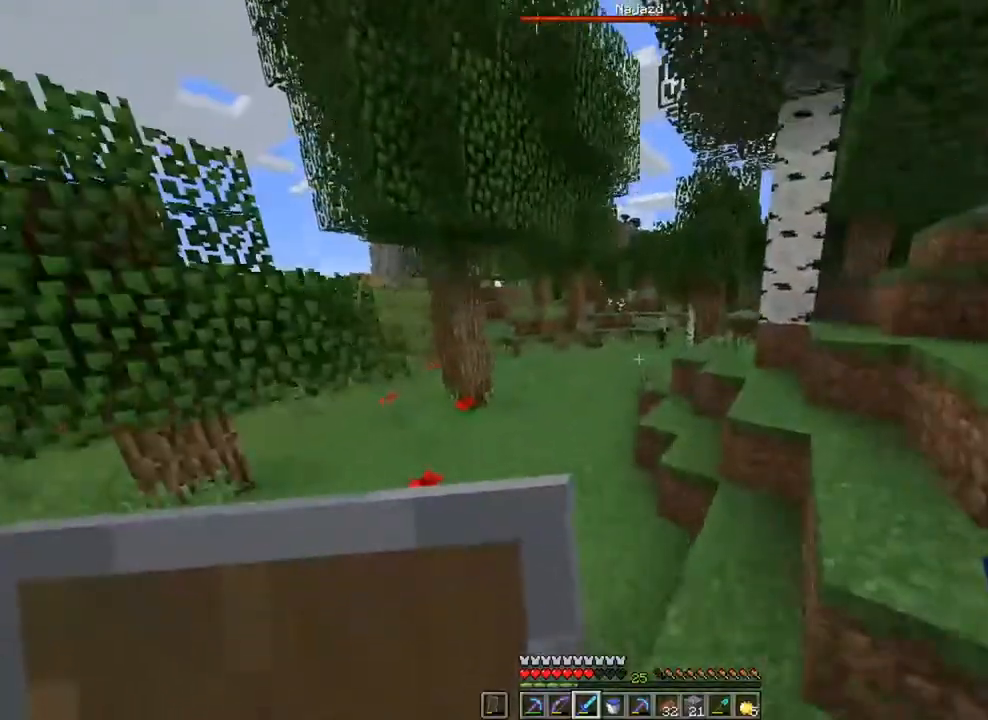
{"keys": ["ctrl", "space", "w"], "mouse": [], "mouse_move": "still", "events": [[34, "d", "up"], [301, "d", "down"], [434, "d", "up"]]}
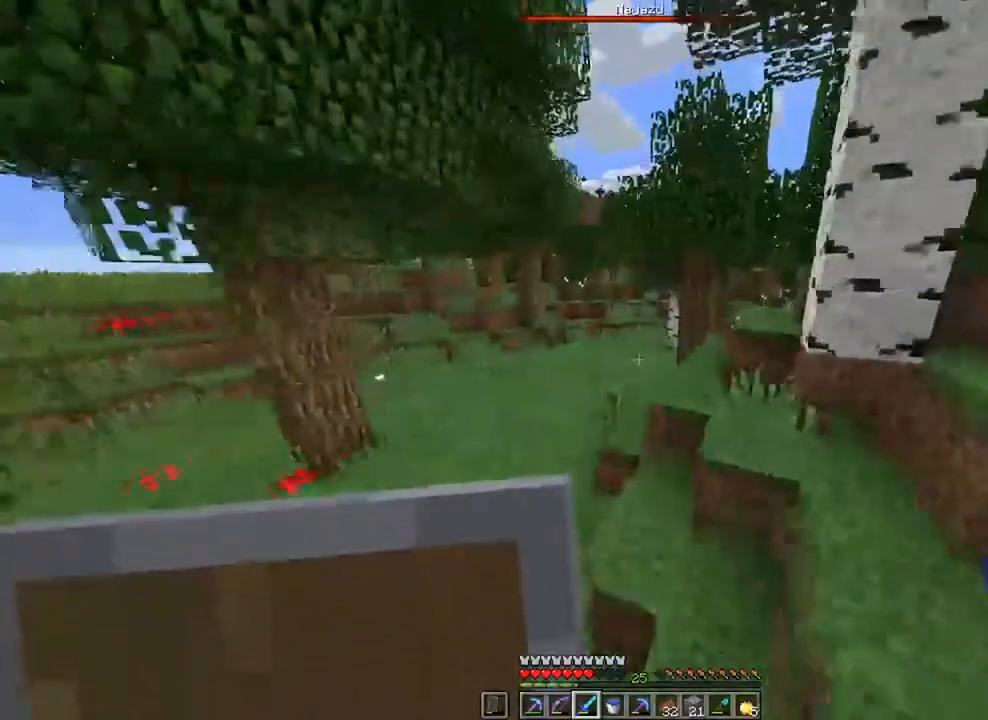
{"keys": ["ctrl", "d", "space", "w"], "mouse": [], "mouse_move": "still", "events": [[100, "a", "down"], [333, "a", "up"], [433, "d", "down"]]}
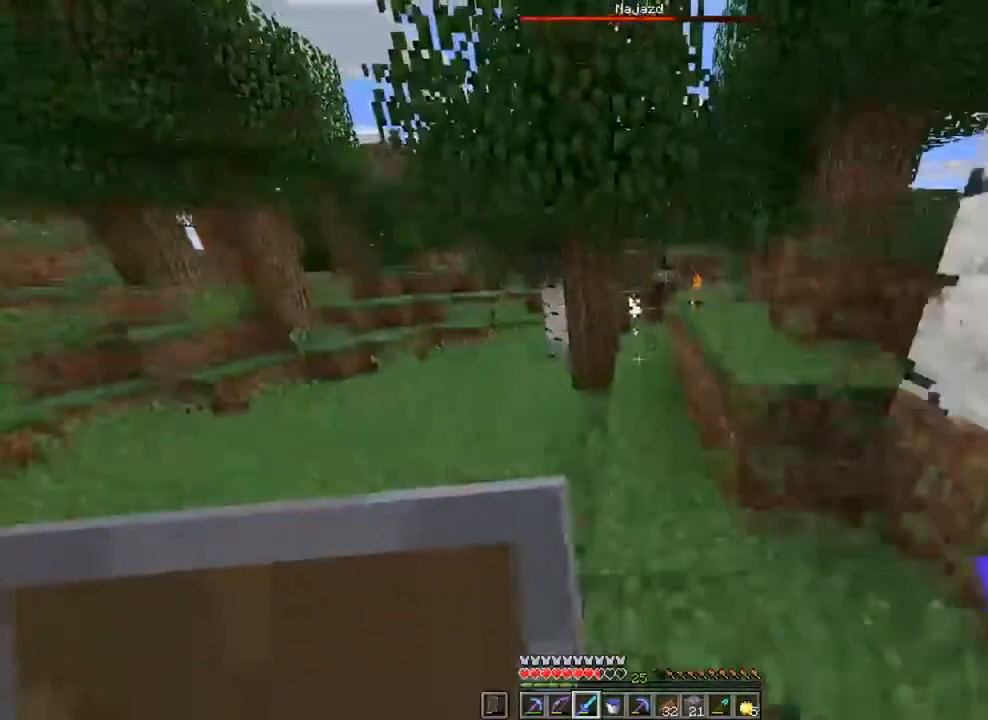
{"keys": ["ctrl", "w"], "mouse": [], "mouse_move": "still", "events": [[100, "d", "up"], [401, "space", "up"]]}
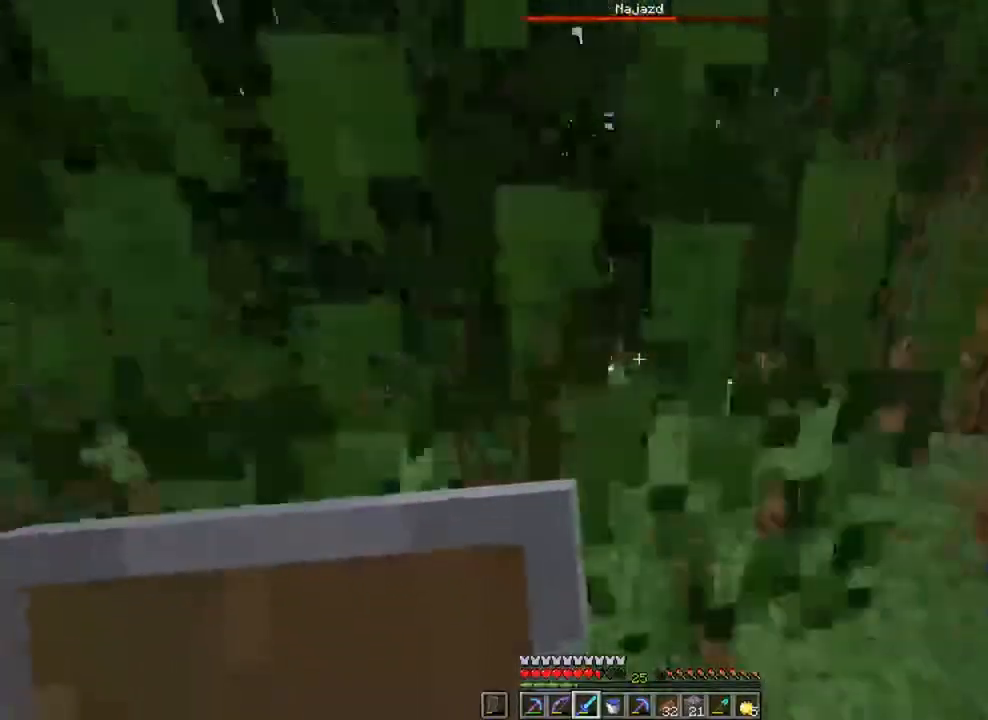
{"keys": ["a", "ctrl", "w"], "mouse": [], "mouse_move": "still", "events": [[433, "a", "down"]]}
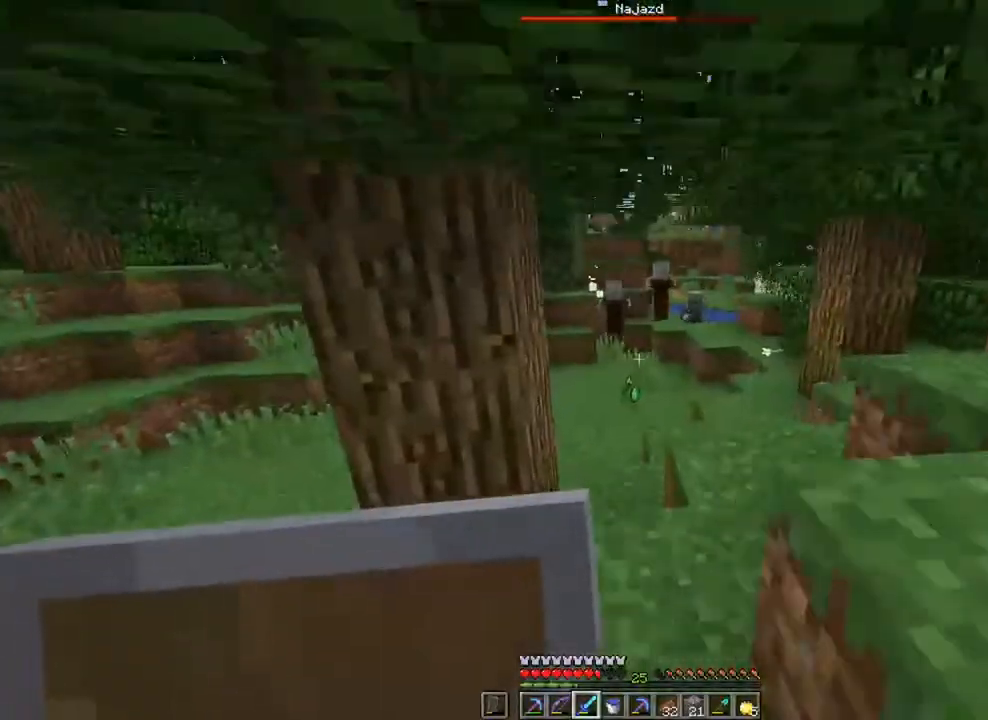
{"keys": ["ctrl", "w"], "mouse": [], "mouse_move": "still", "events": [[100, "a", "up"], [334, "d", "down"], [434, "d", "up"]]}
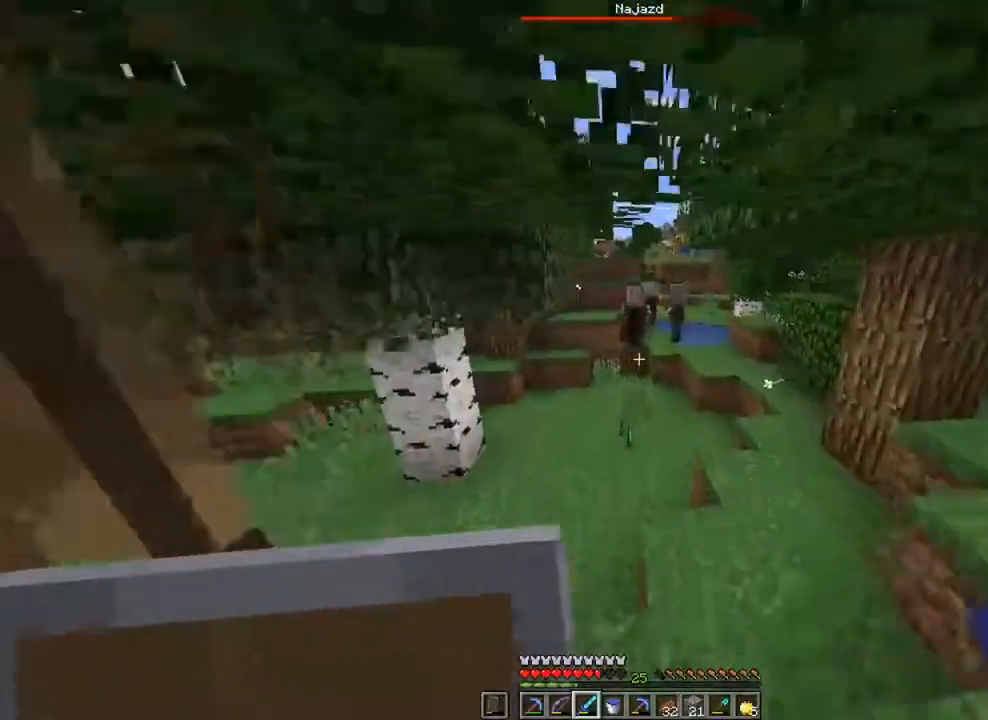
{"keys": ["ctrl", "w"], "mouse": [], "mouse_move": "still", "events": []}
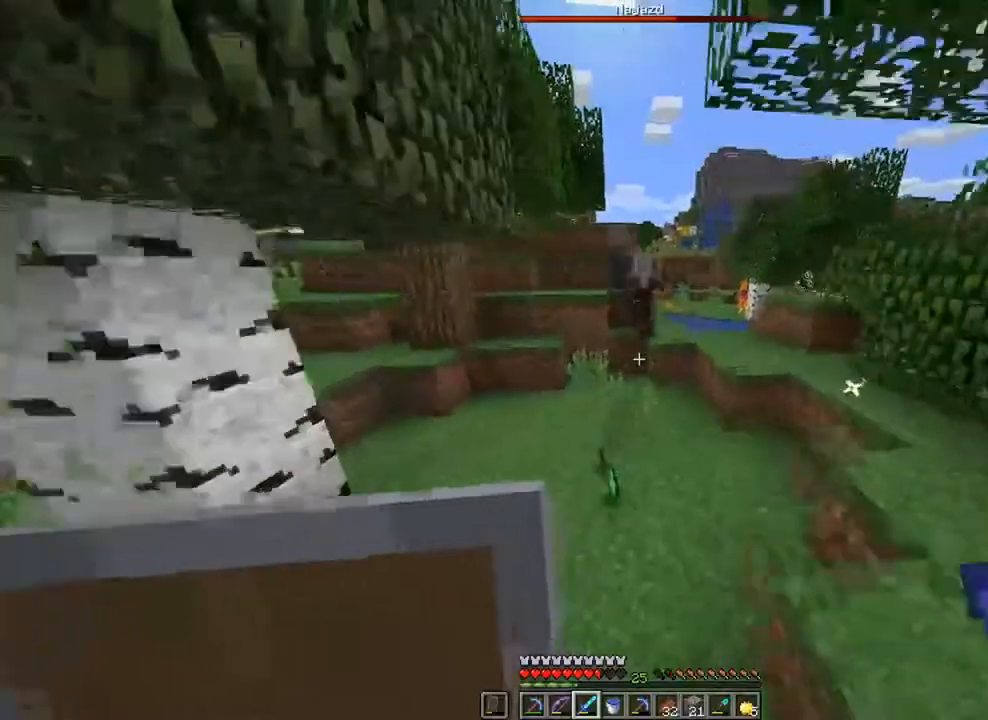
{"keys": ["ctrl", "w"], "mouse": [], "mouse_move": "still", "events": []}
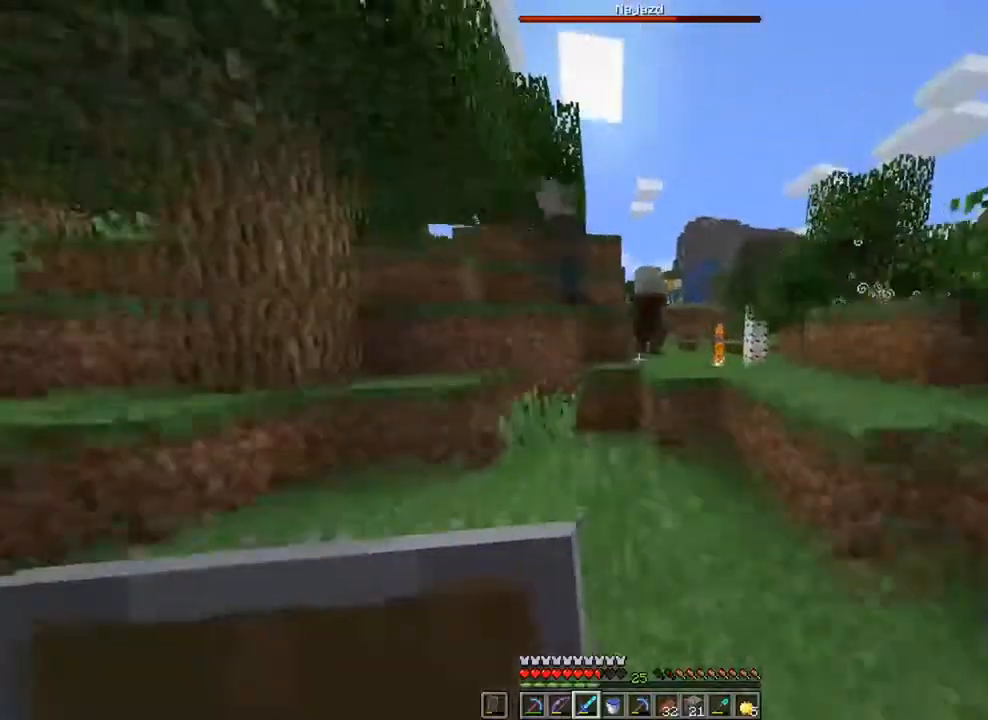
{"keys": ["ctrl", "space", "w"], "mouse": [], "mouse_move": "still", "events": [[467, "space", "down"]]}
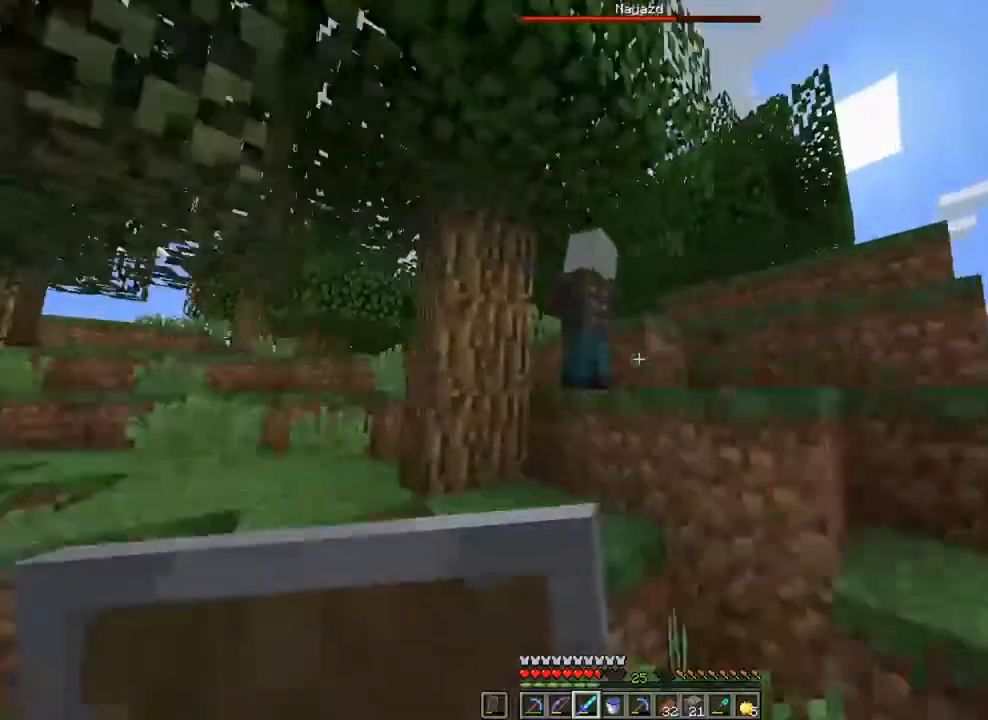
{"keys": [], "mouse": [], "mouse_move": "still", "events": [[67, "a", "down"], [200, "space", "up"], [234, "mouse_left", "down"], [334, "a", "up"], [334, "mouse_left", "up"], [401, "w", "up"], [434, "ctrl", "up"]]}
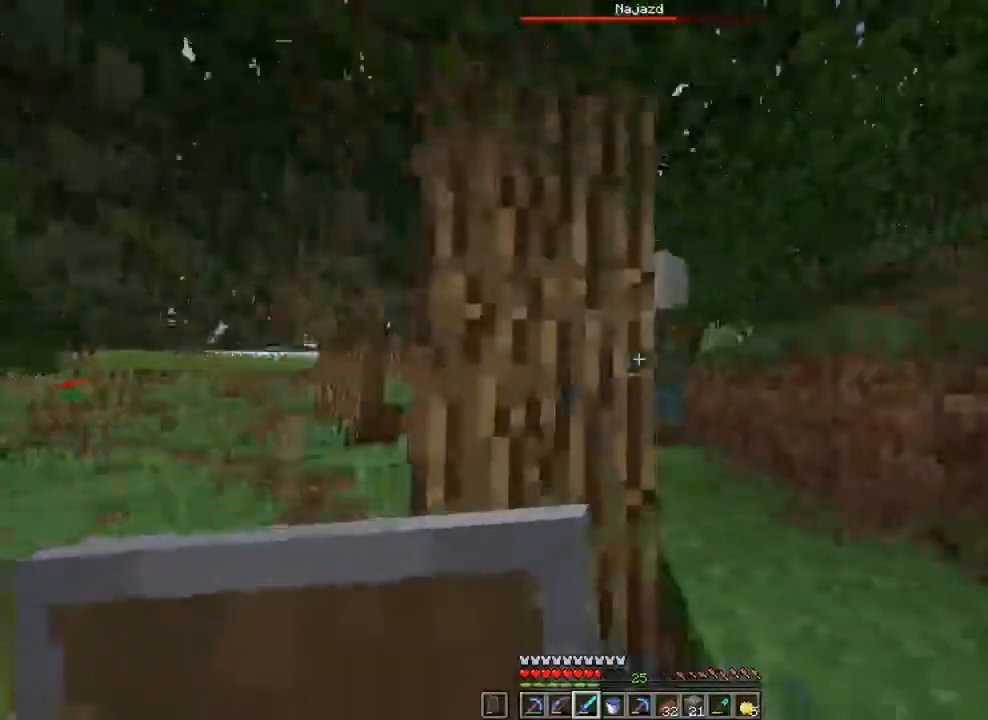
{"keys": ["ctrl", "w"], "mouse": [], "mouse_move": "still", "events": [[66, "a", "down"], [66, "w", "down"], [133, "ctrl", "down"], [400, "a", "up"]]}
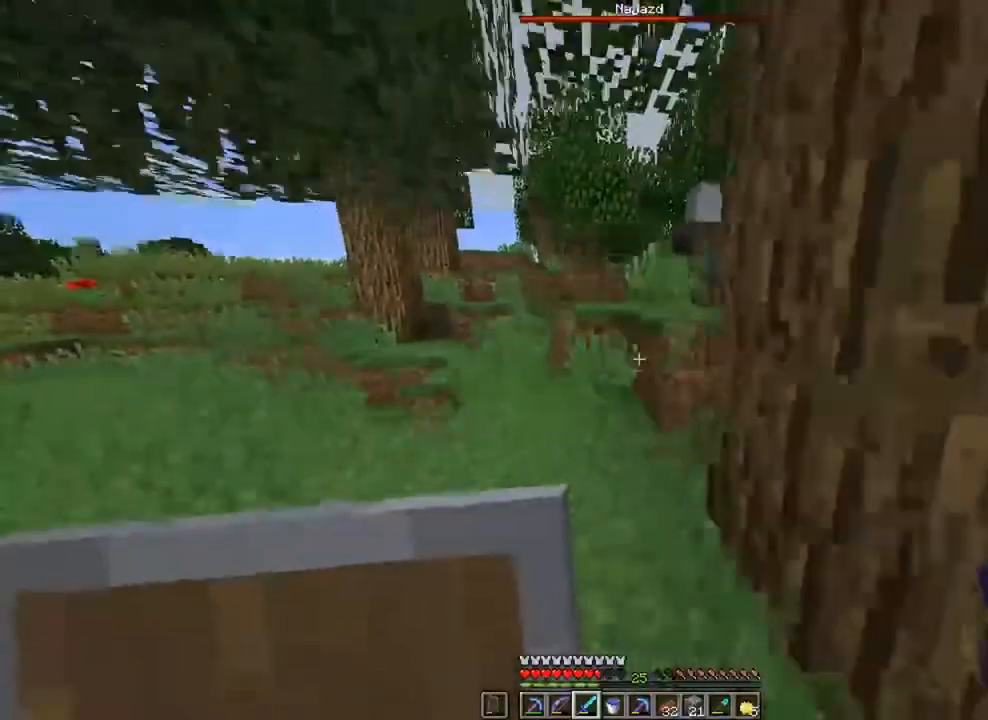
{"keys": ["ctrl", "w"], "mouse": [], "mouse_move": "still", "events": [[200, "a", "down"], [267, "space", "down"], [434, "a", "up"], [434, "space", "up"]]}